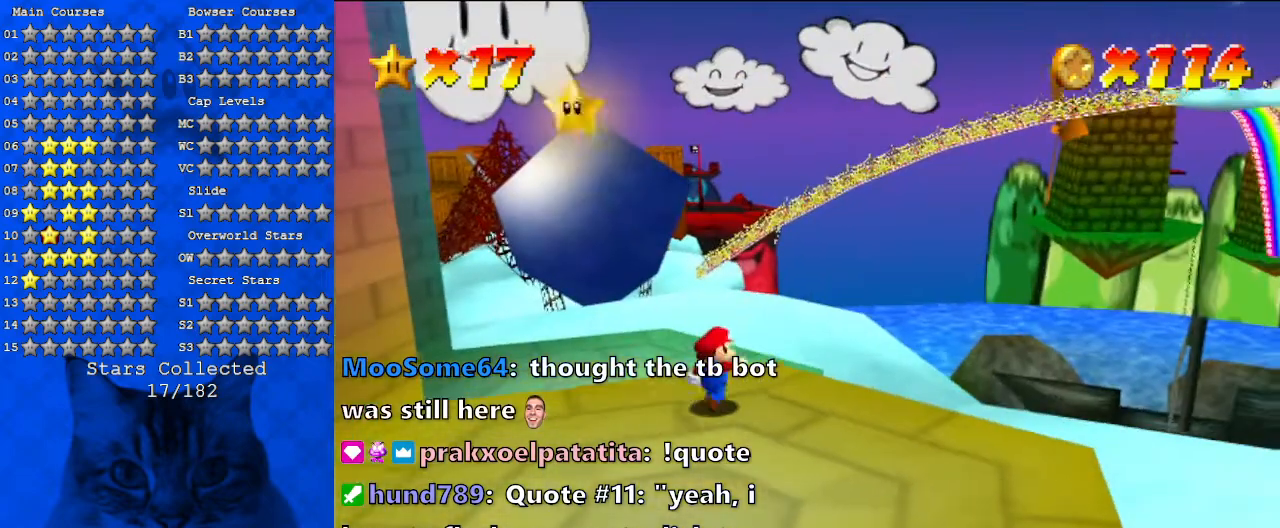
Gameplay with keyboard; each line is a JSON object with the keys held at the frame after it. "events" lists presses ("down") and releases ("up") of "a", "c", "ctrl", "d", "down", "left", "return", "right", "s", "shift", "up", "w", "x" and "y" between this image and that frame as [ms after this image, input, new state], when the widget could be followed in between. No other keys are recorded. Mouse input is not recorded.
{"keys": ["d", "up"], "events": [[100, "right", "up"], [233, "left", "down"], [300, "d", "down"], [433, "left", "up"]]}
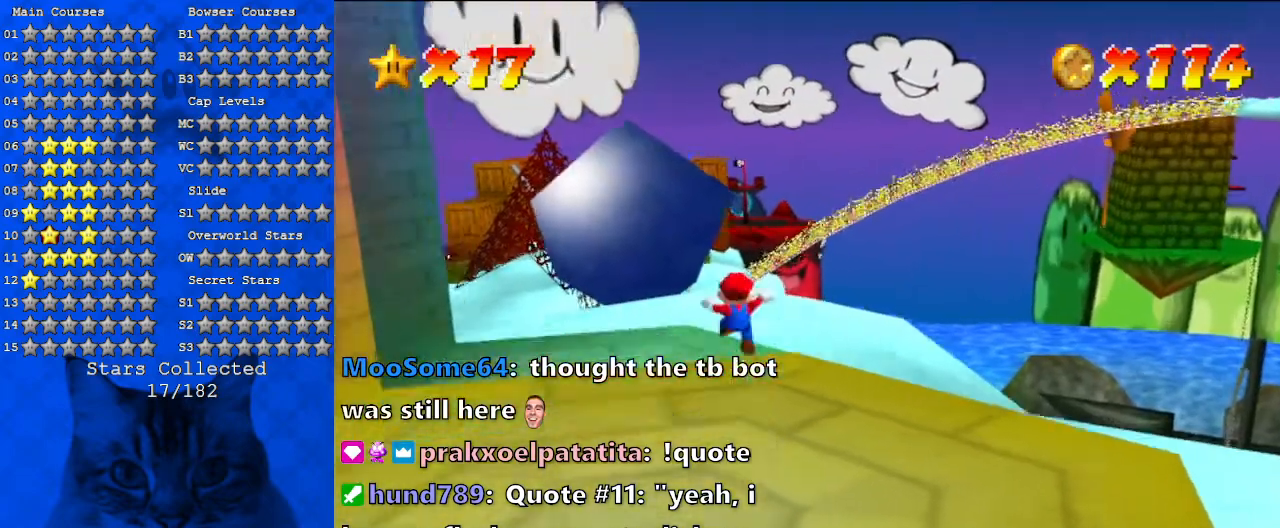
{"keys": ["right", "up"], "events": [[33, "d", "up"], [200, "ctrl", "down"], [267, "ctrl", "up"], [400, "right", "down"], [400, "shift", "down"], [500, "shift", "up"]]}
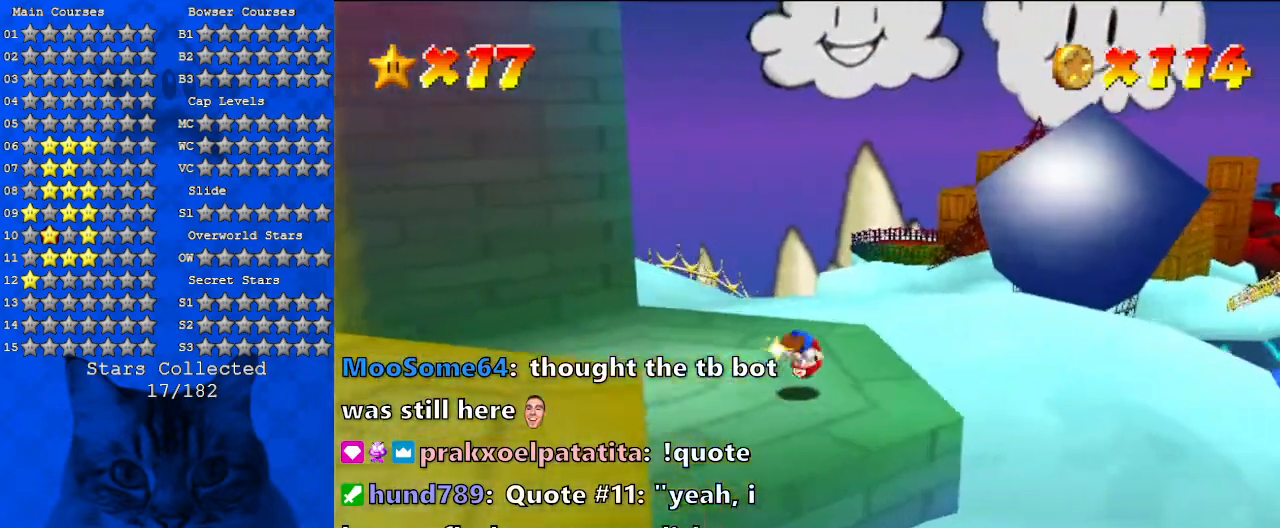
{"keys": ["right"], "events": [[100, "shift", "down"], [200, "up", "up"], [267, "shift", "up"]]}
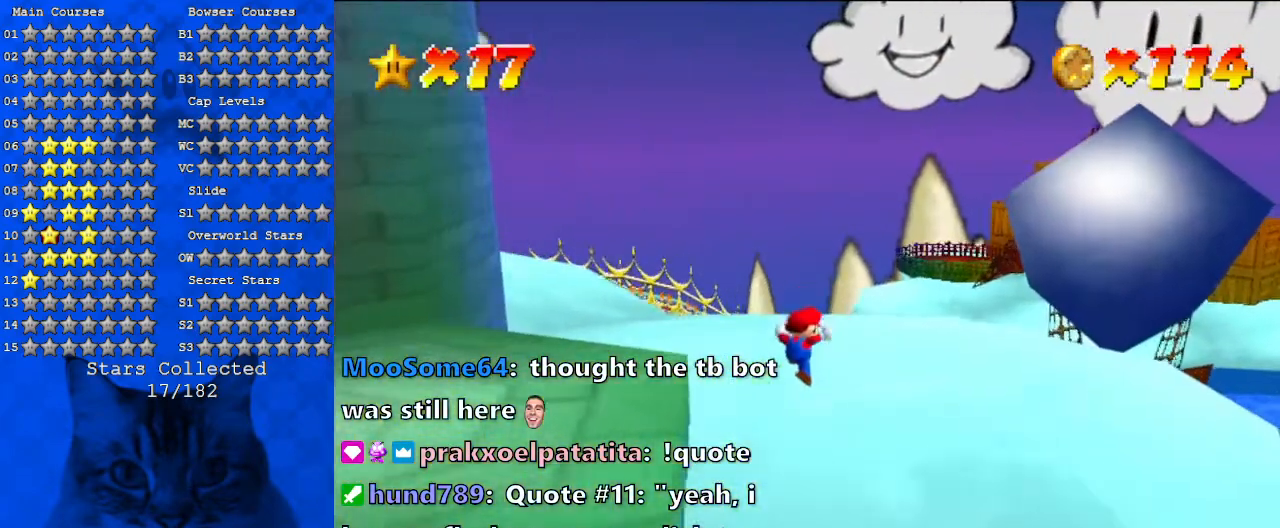
{"keys": ["up"], "events": [[100, "d", "down"], [167, "up", "down"], [367, "d", "up"], [500, "right", "up"]]}
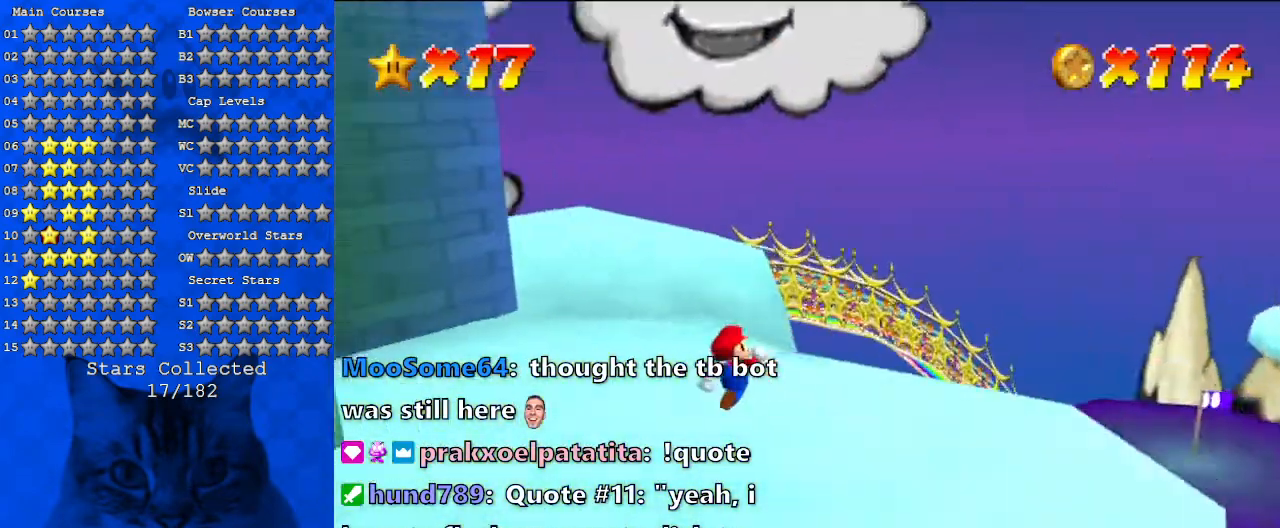
{"keys": ["shift", "up", "y"], "events": [[100, "up", "up"], [200, "up", "down"], [467, "y", "down"], [500, "shift", "down"]]}
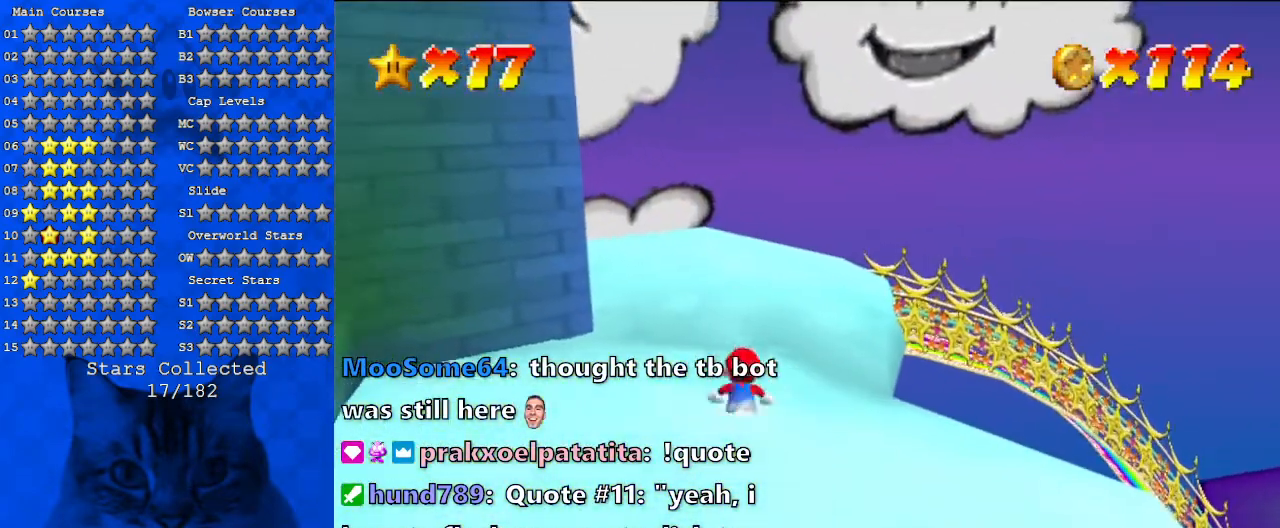
{"keys": ["up"], "events": [[167, "y", "up"], [200, "right", "down"], [200, "shift", "up"], [400, "right", "up"]]}
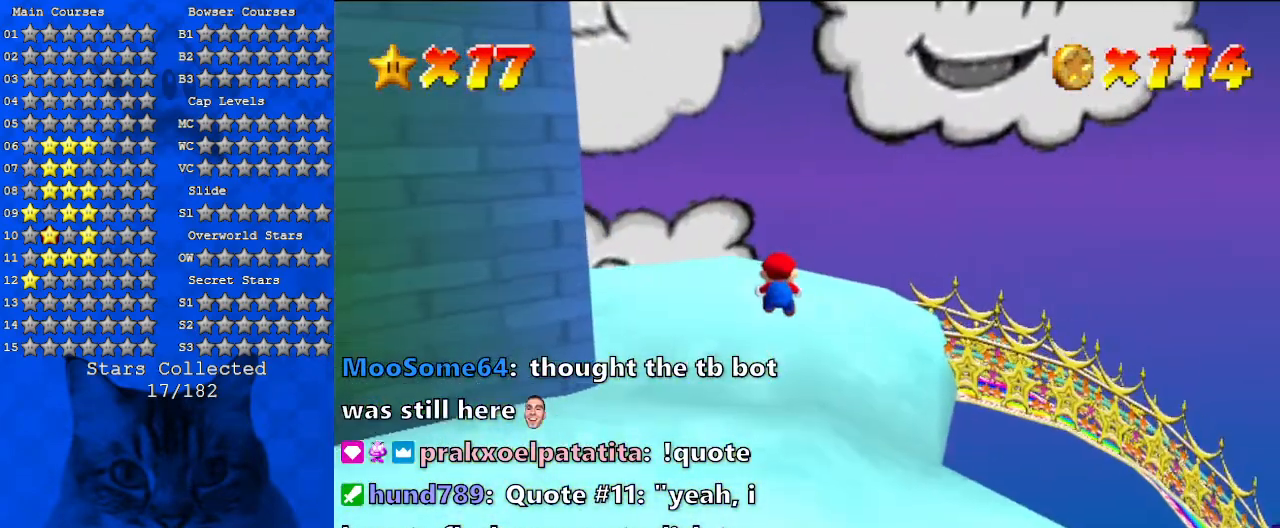
{"keys": ["up"], "events": [[133, "d", "down"], [167, "right", "down"], [267, "d", "up"], [267, "right", "up"]]}
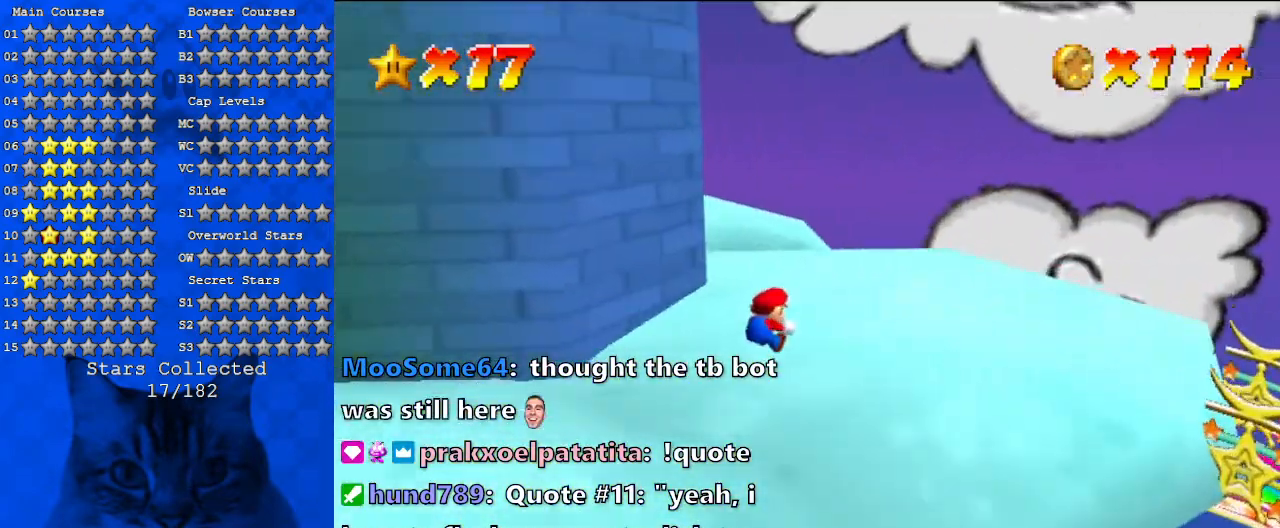
{"keys": ["d"], "events": [[200, "d", "down"], [233, "up", "up"], [333, "d", "up"], [433, "d", "down"]]}
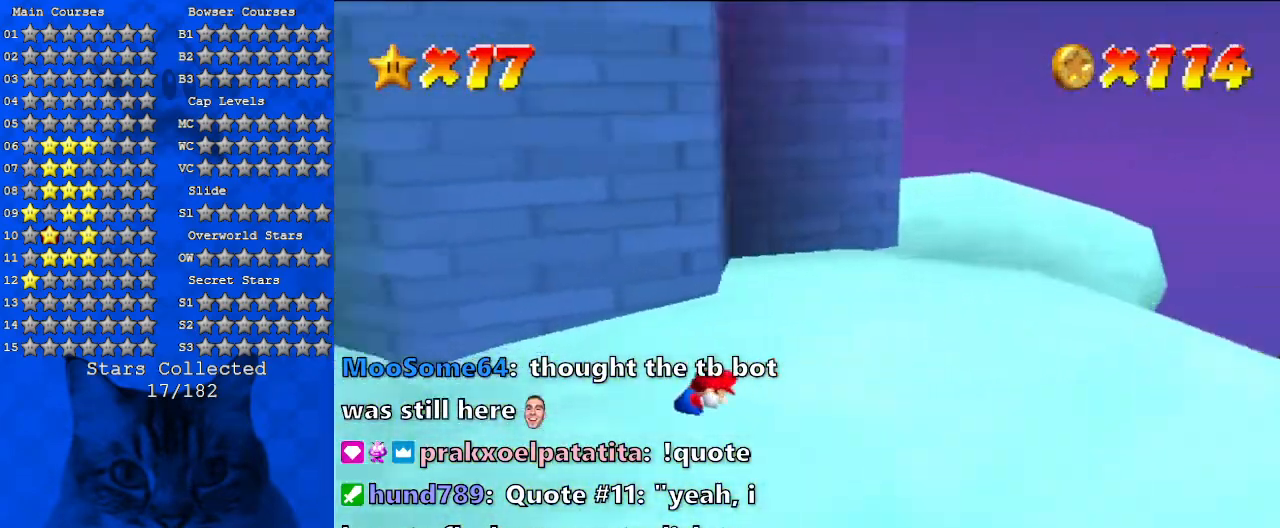
{"keys": [], "events": [[33, "d", "up"], [133, "d", "down"], [300, "d", "up"]]}
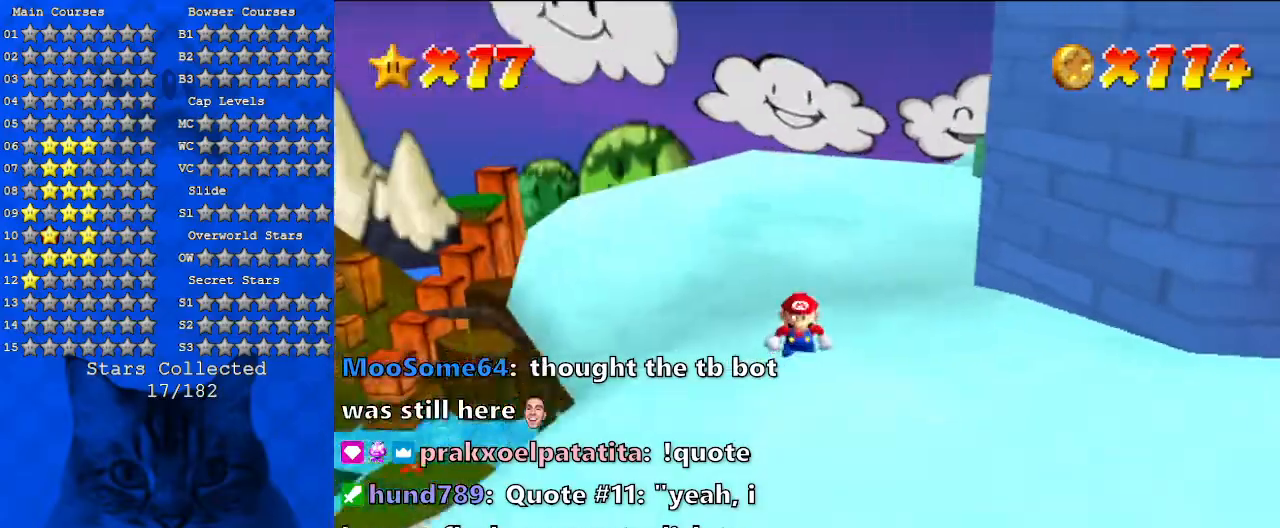
{"keys": ["down"], "events": [[467, "down", "down"]]}
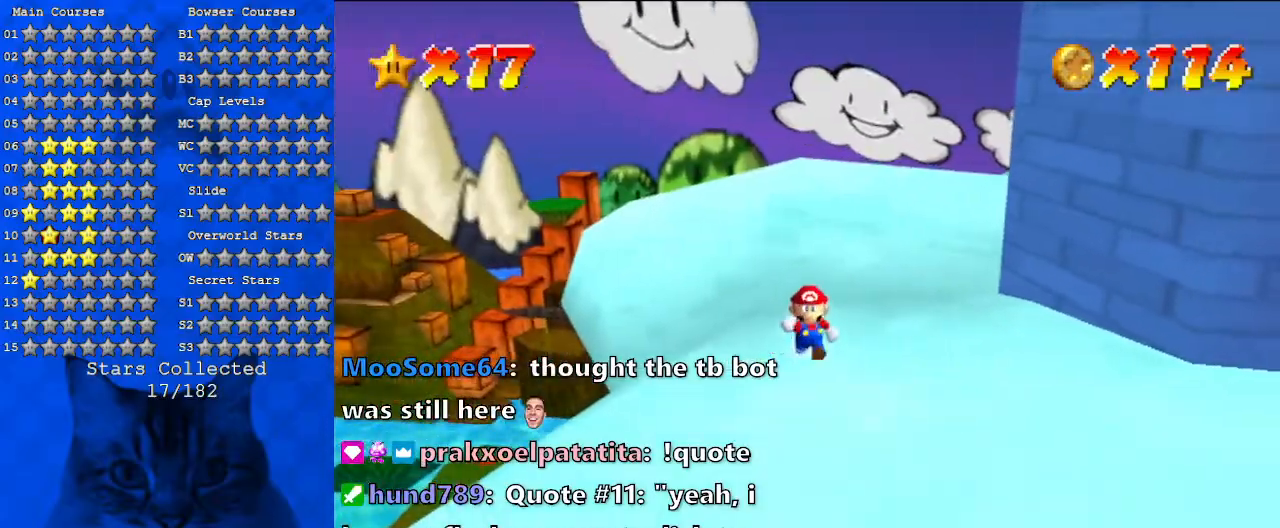
{"keys": ["d", "down"], "events": [[467, "d", "down"]]}
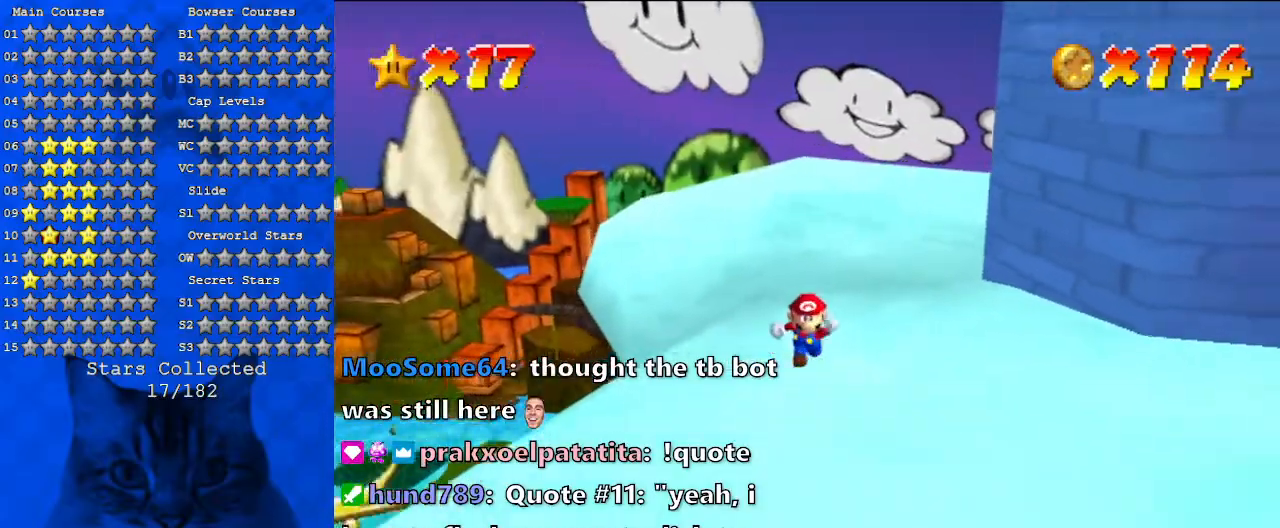
{"keys": [], "events": [[100, "d", "up"], [167, "d", "down"], [167, "left", "down"], [333, "down", "up"], [467, "d", "up"], [467, "left", "up"]]}
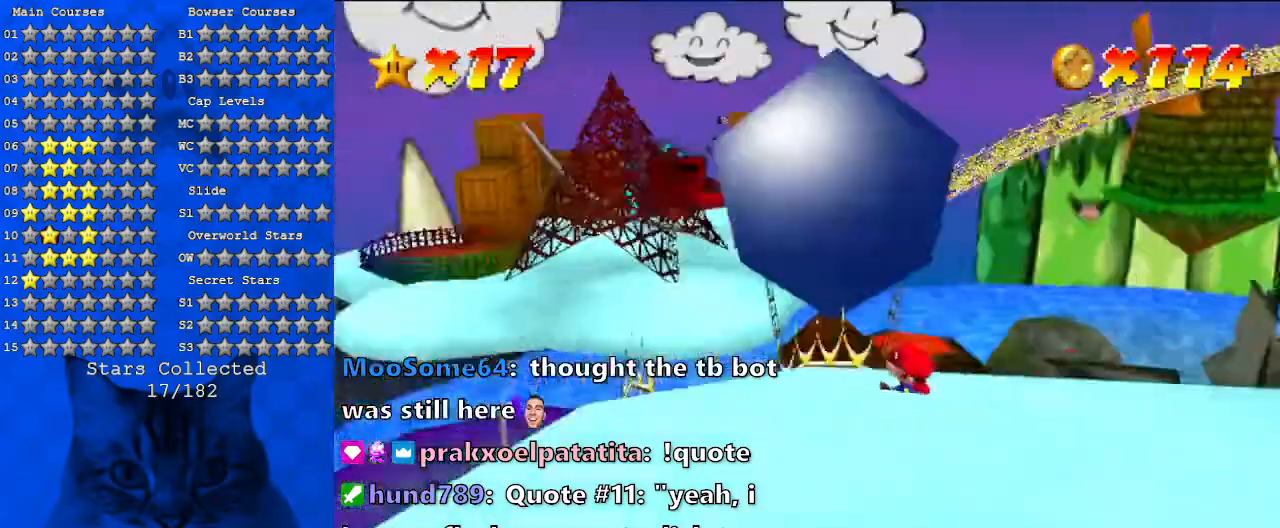
{"keys": ["up"], "events": [[133, "left", "down"], [233, "up", "down"], [267, "left", "up"]]}
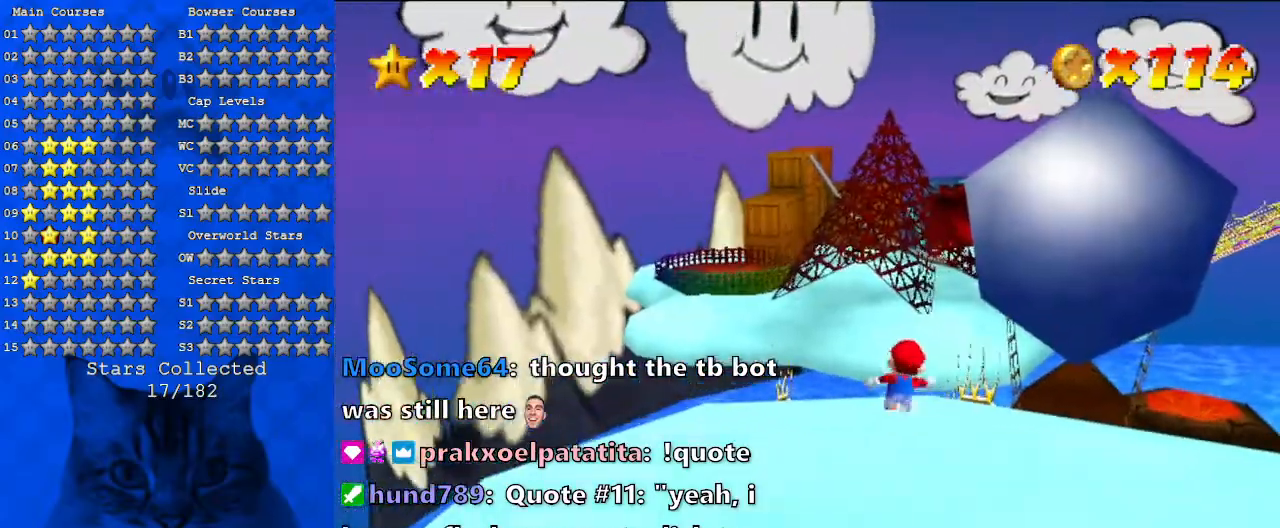
{"keys": ["a", "left", "up"], "events": [[233, "shift", "down"], [300, "left", "down"], [367, "shift", "up"], [433, "a", "down"]]}
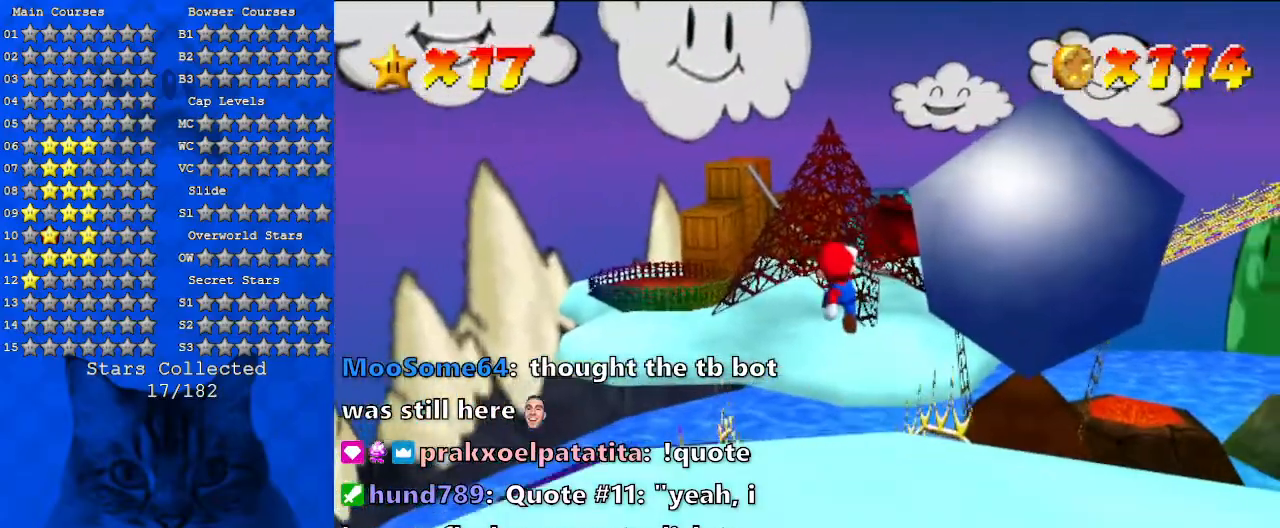
{"keys": ["left", "up"], "events": [[100, "a", "up"], [367, "ctrl", "down"], [500, "ctrl", "up"]]}
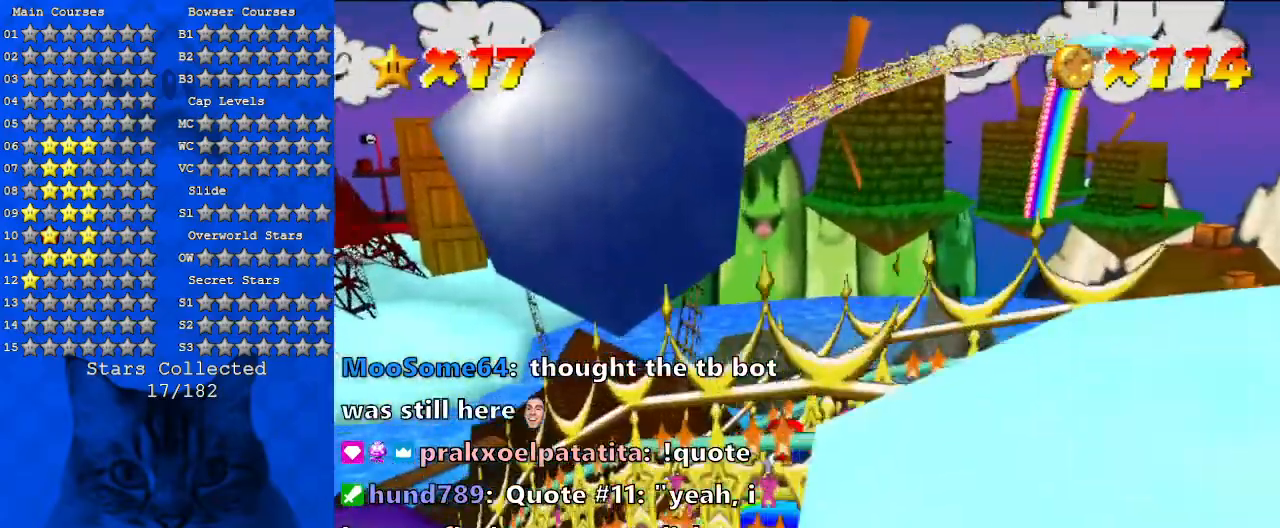
{"keys": ["down", "left"], "events": [[67, "shift", "down"], [133, "ctrl", "down"], [200, "ctrl", "up"], [200, "shift", "up"], [300, "up", "up"], [500, "down", "down"]]}
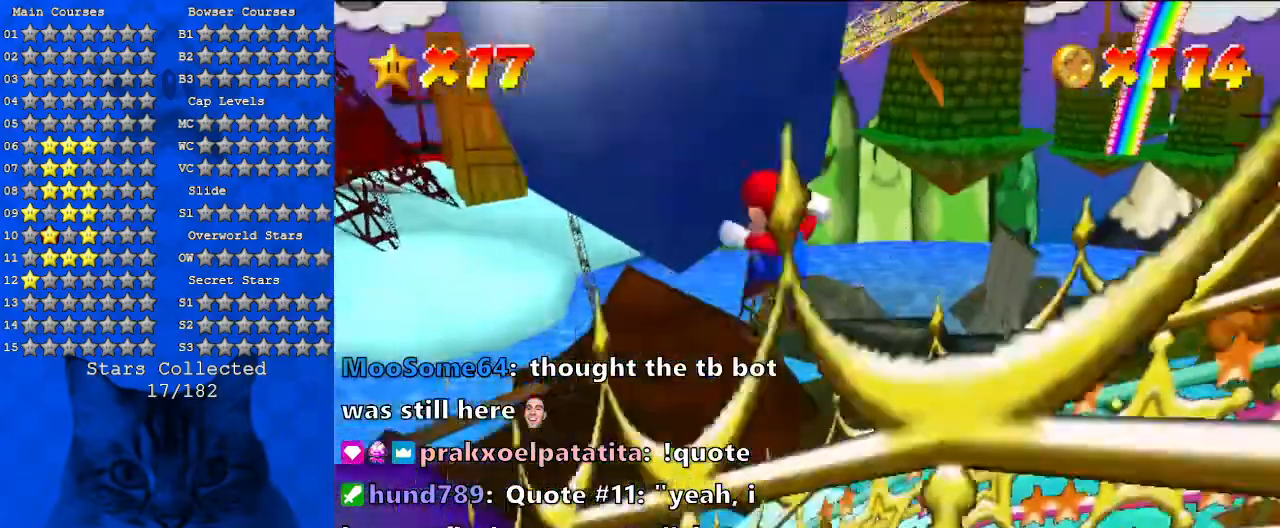
{"keys": ["left"], "events": [[67, "down", "up"], [200, "up", "down"], [300, "a", "down"], [367, "up", "up"], [433, "a", "up"]]}
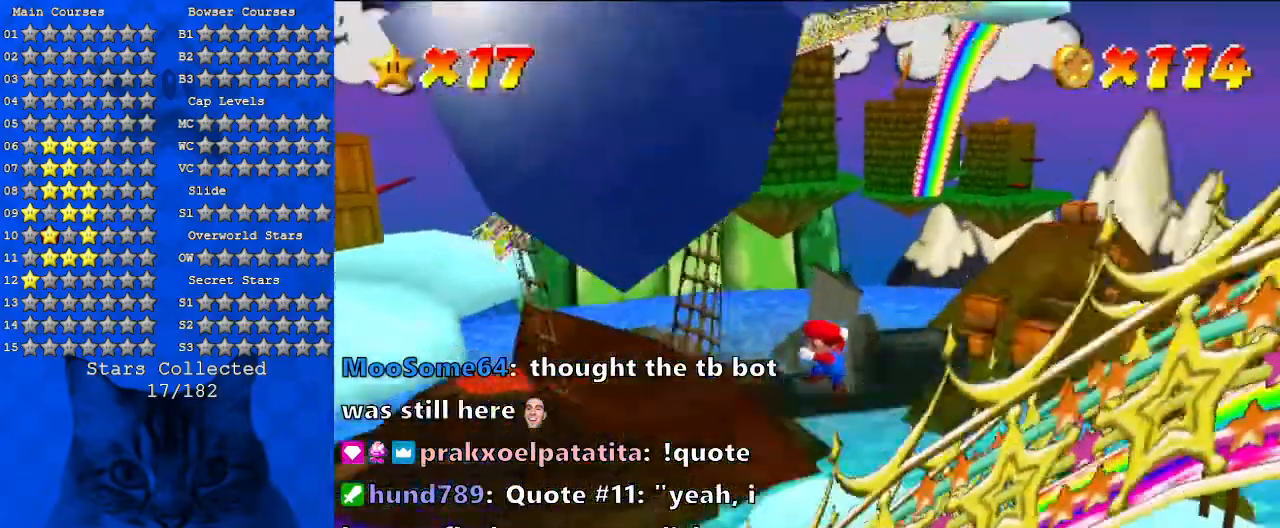
{"keys": ["left"], "events": [[100, "left", "up"], [500, "left", "down"]]}
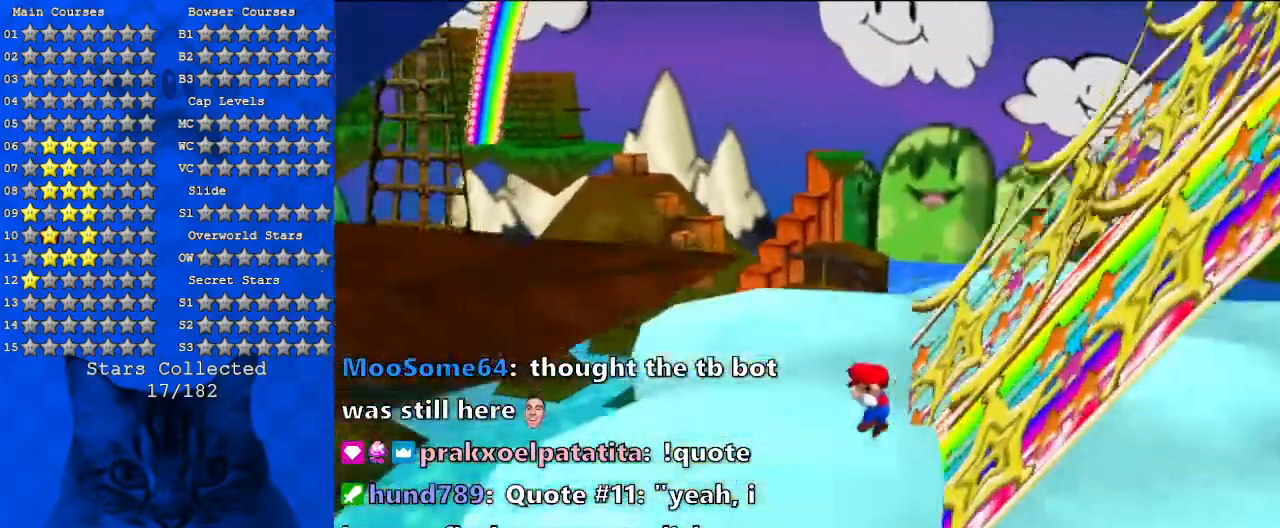
{"keys": ["up"], "events": [[100, "up", "down"], [267, "a", "down"], [367, "a", "up"], [500, "left", "up"]]}
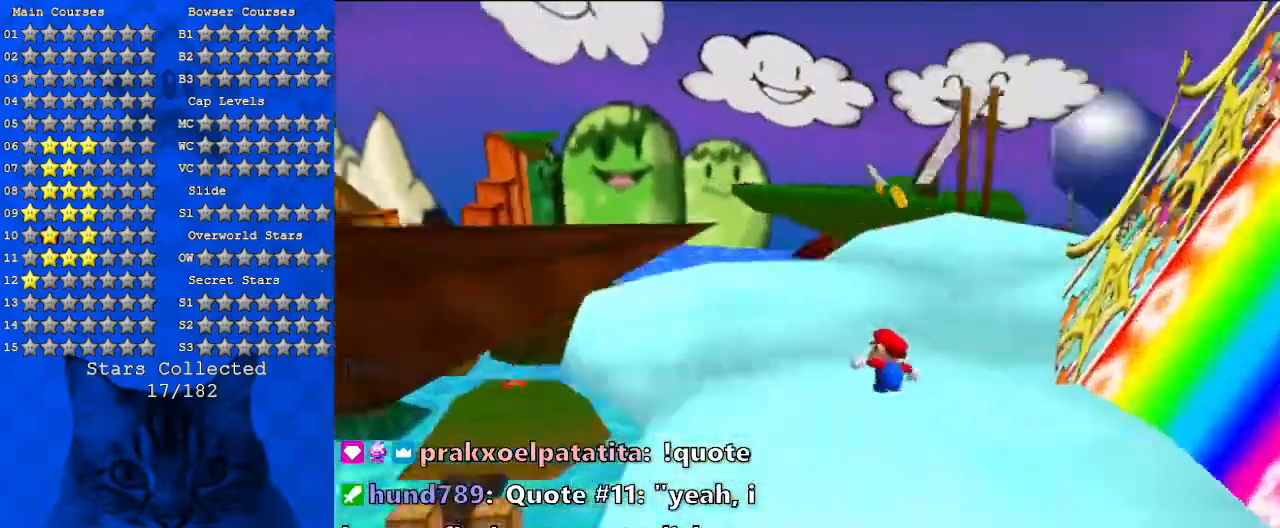
{"keys": ["left", "up"], "events": [[33, "a", "down"], [200, "a", "up"], [267, "left", "down"]]}
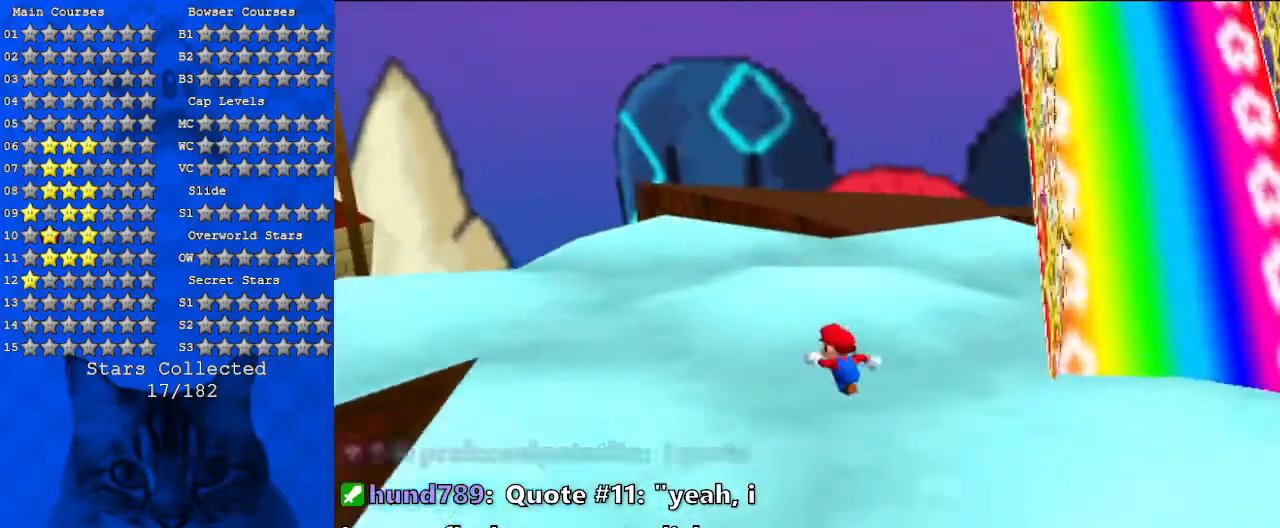
{"keys": ["left", "up"], "events": [[333, "left", "up"], [500, "left", "down"]]}
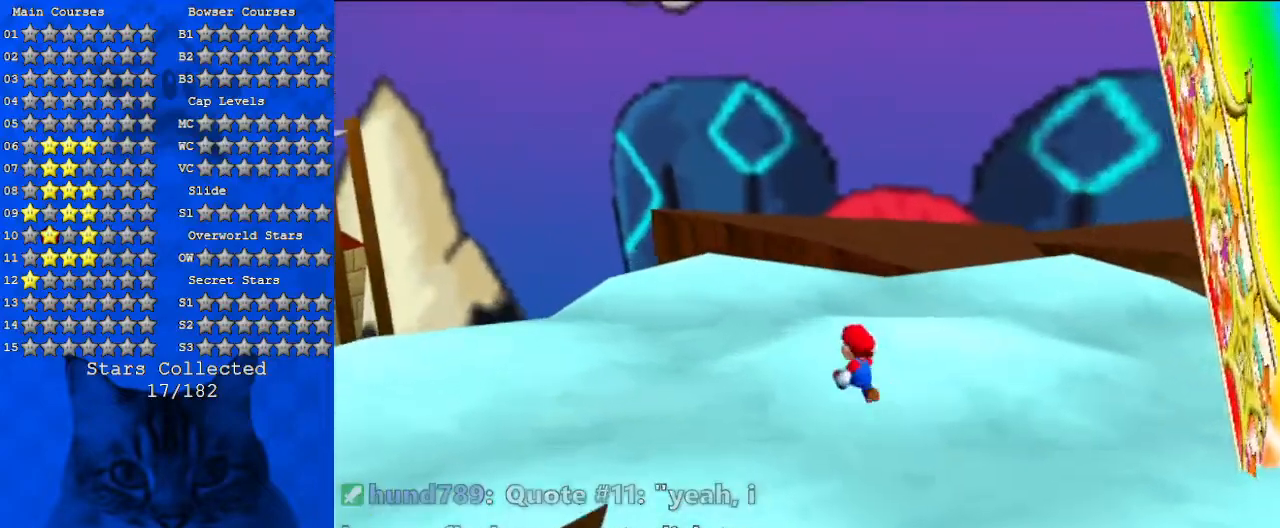
{"keys": ["left", "up"], "events": [[200, "left", "up"], [233, "a", "down"], [367, "left", "down"], [433, "a", "up"]]}
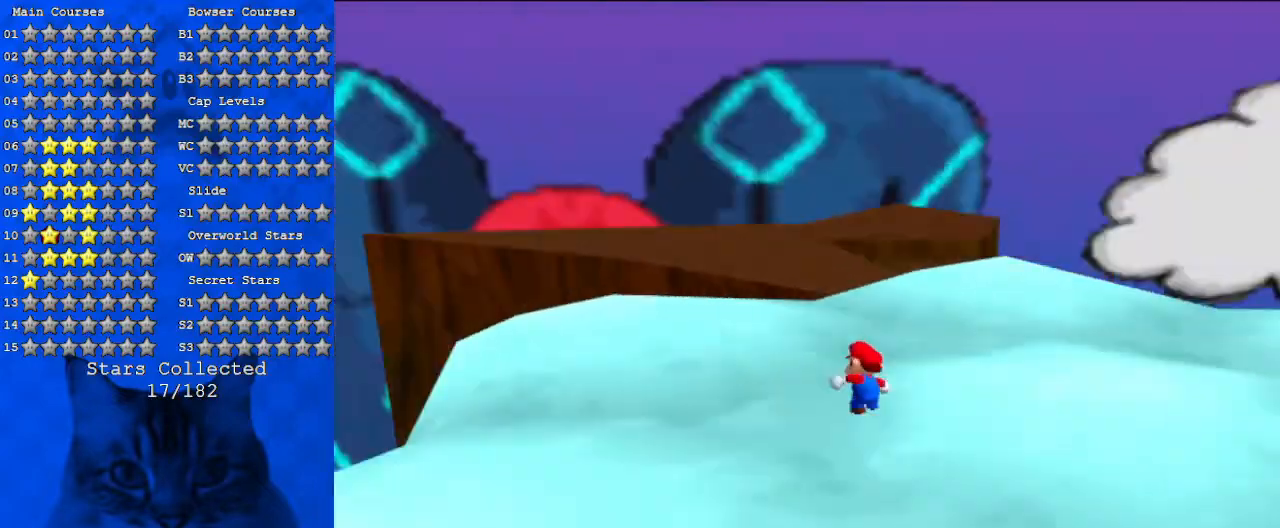
{"keys": ["up"], "events": [[133, "a", "down"], [200, "up", "up"], [267, "a", "up"], [400, "up", "down"], [500, "left", "up"]]}
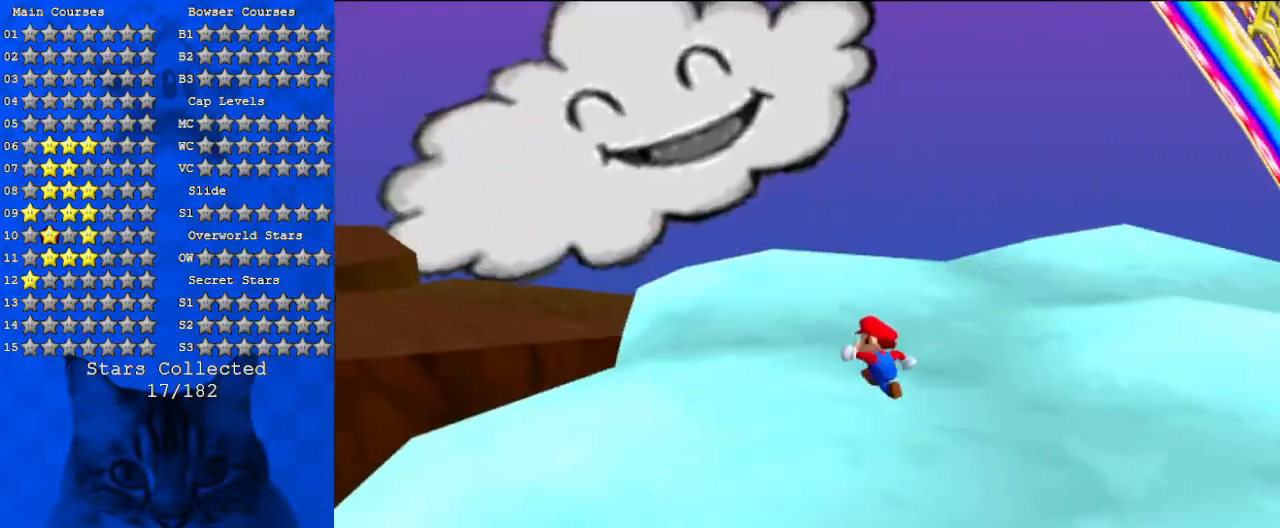
{"keys": ["d", "up"], "events": [[100, "d", "down"], [267, "d", "up"], [333, "d", "down"]]}
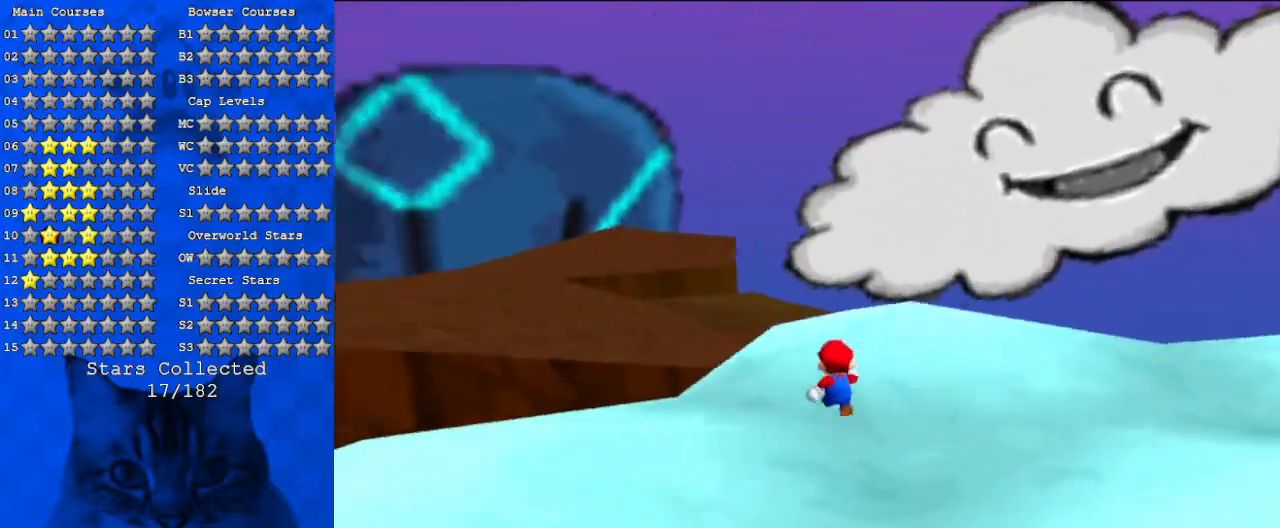
{"keys": ["shift", "up", "y"], "events": [[33, "d", "up"], [33, "right", "down"], [167, "right", "up"], [400, "y", "down"], [500, "shift", "down"]]}
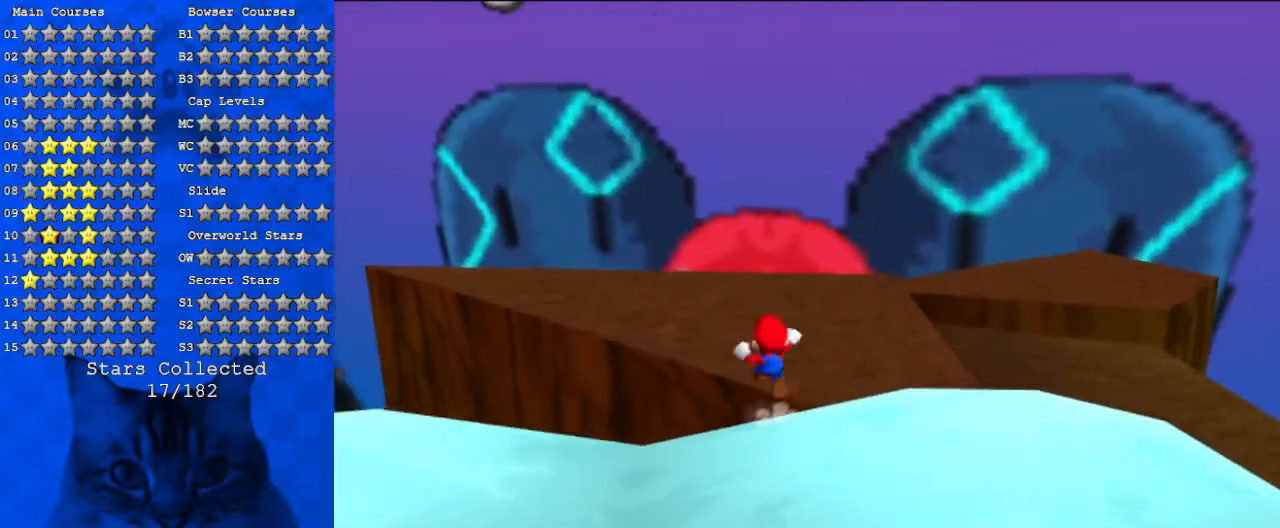
{"keys": ["right"], "events": [[100, "y", "up"], [133, "right", "down"], [133, "shift", "up"], [233, "d", "down"], [400, "d", "up"], [400, "up", "up"]]}
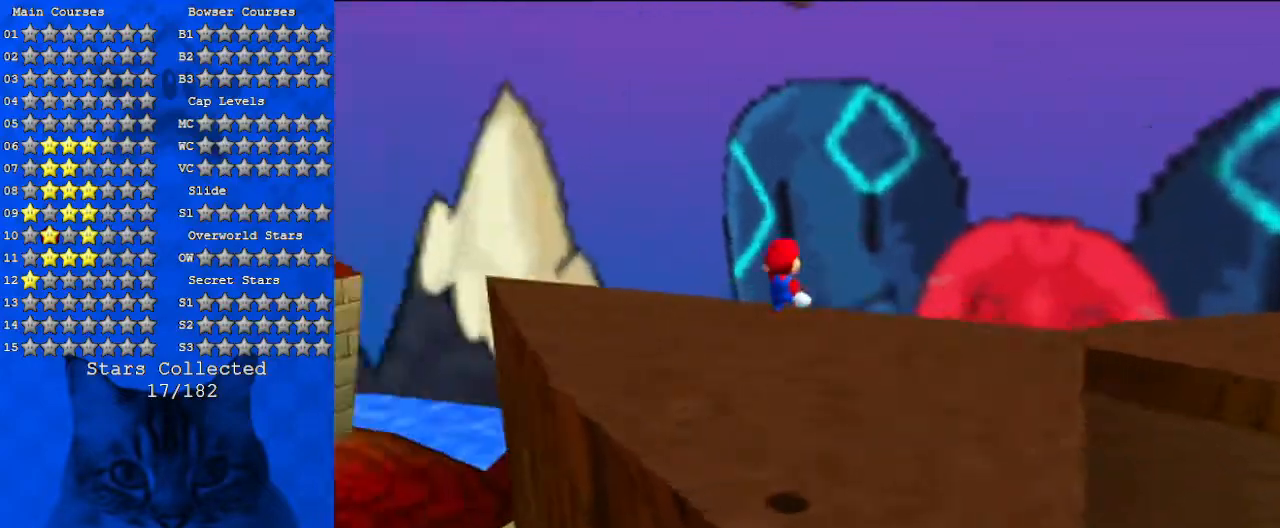
{"keys": [], "events": [[33, "down", "down"], [33, "right", "up"], [67, "d", "down"], [200, "down", "up"], [267, "d", "up"]]}
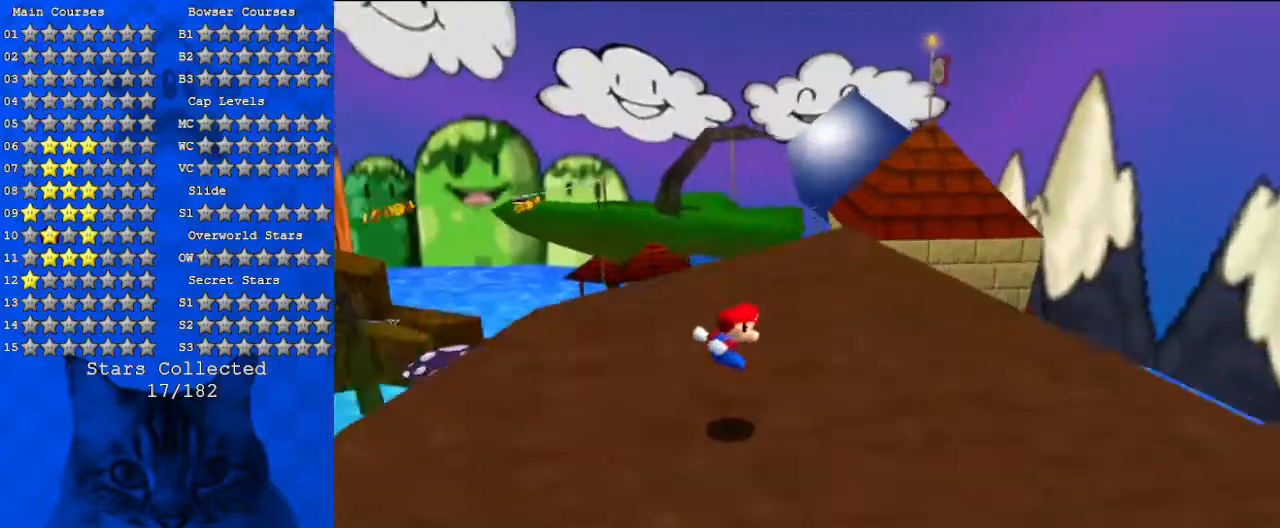
{"keys": ["right", "up"], "events": [[33, "right", "down"], [67, "up", "down"]]}
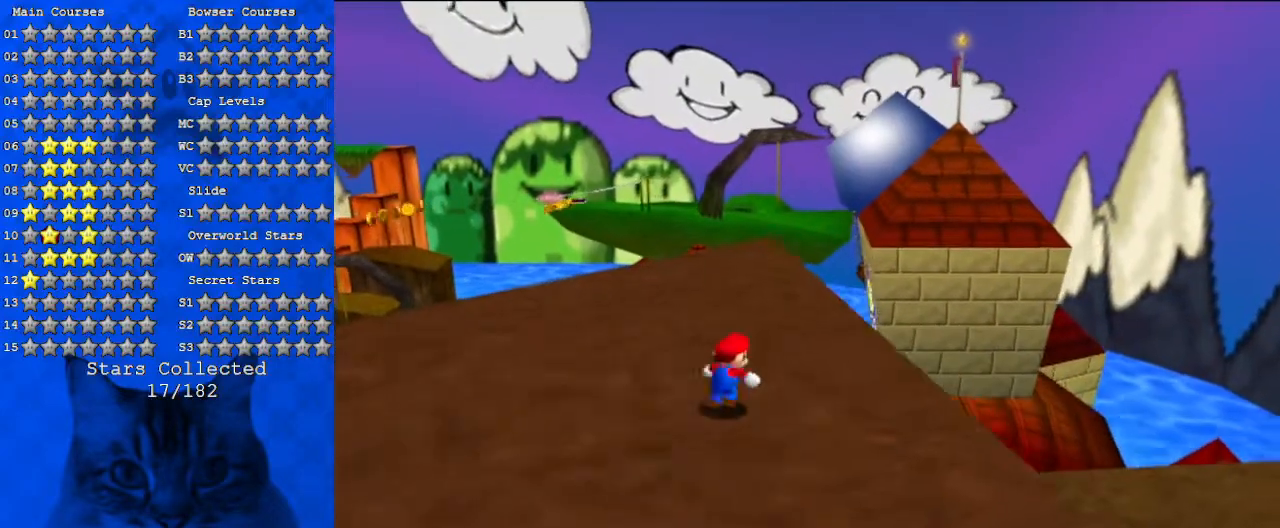
{"keys": ["right", "up"], "events": [[33, "d", "down"], [267, "d", "up"]]}
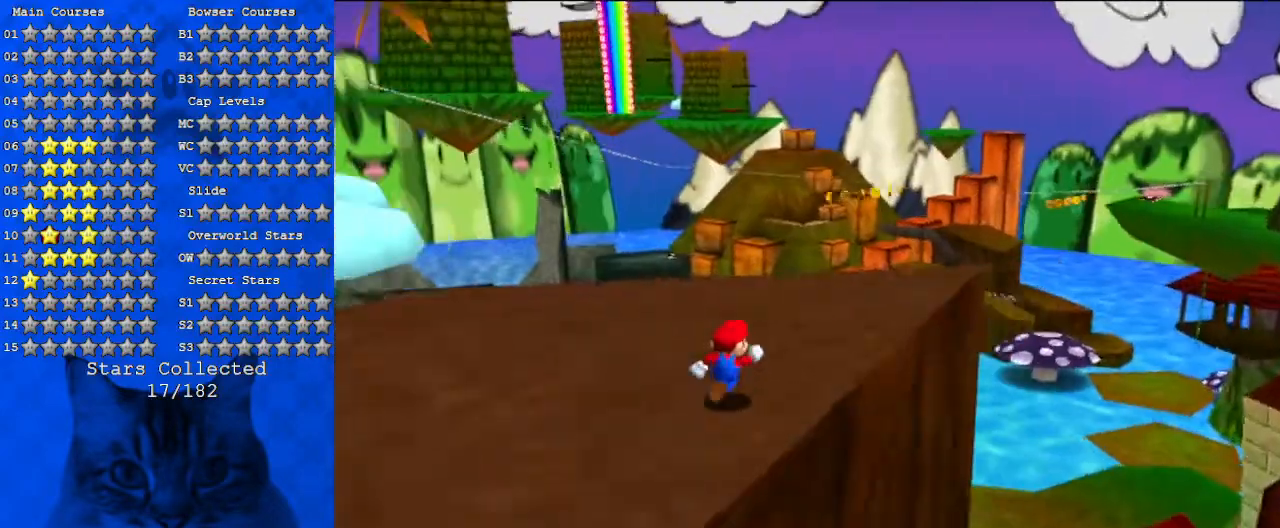
{"keys": ["right", "up"], "events": []}